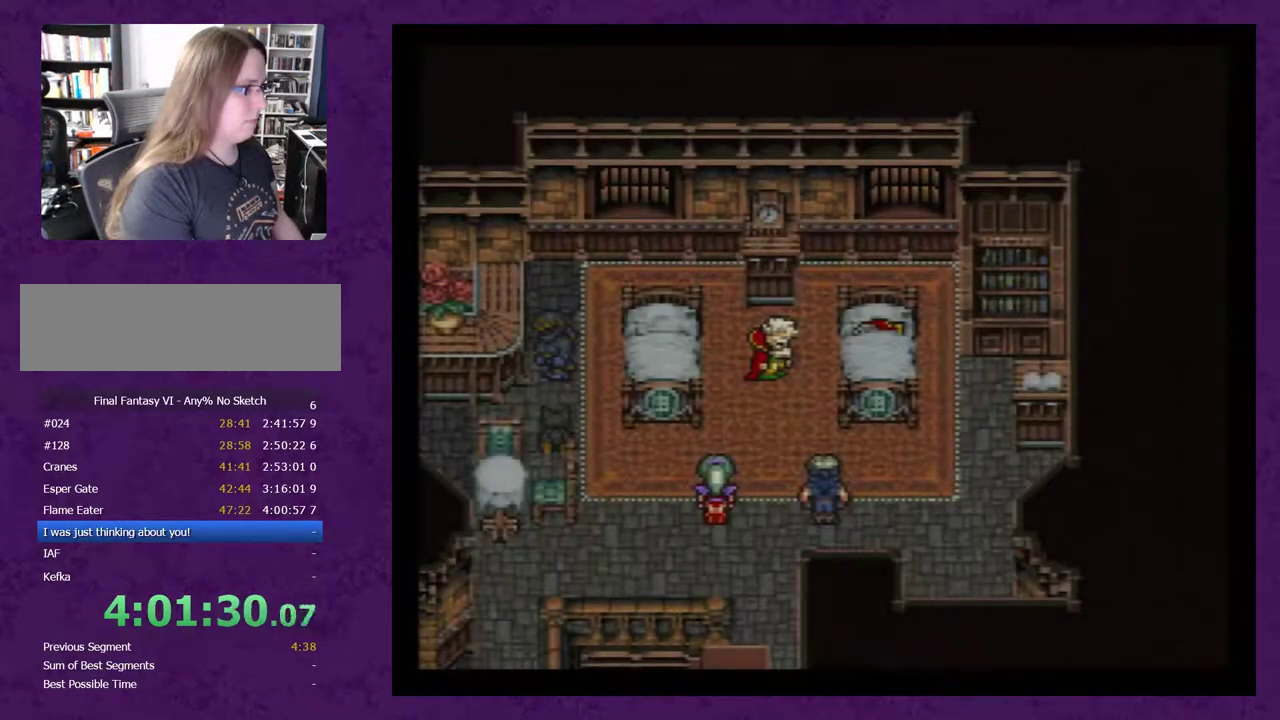
Gameplay with a controller (Nintendo layout); each line is a JSON object with the inputs held at the frame after it. "events" lists button and stick changes between this image and that frame as [ms after this image, input, new state], when the widget could be followed in between. Not read: L3 R3.
{"buttons": [], "events": []}
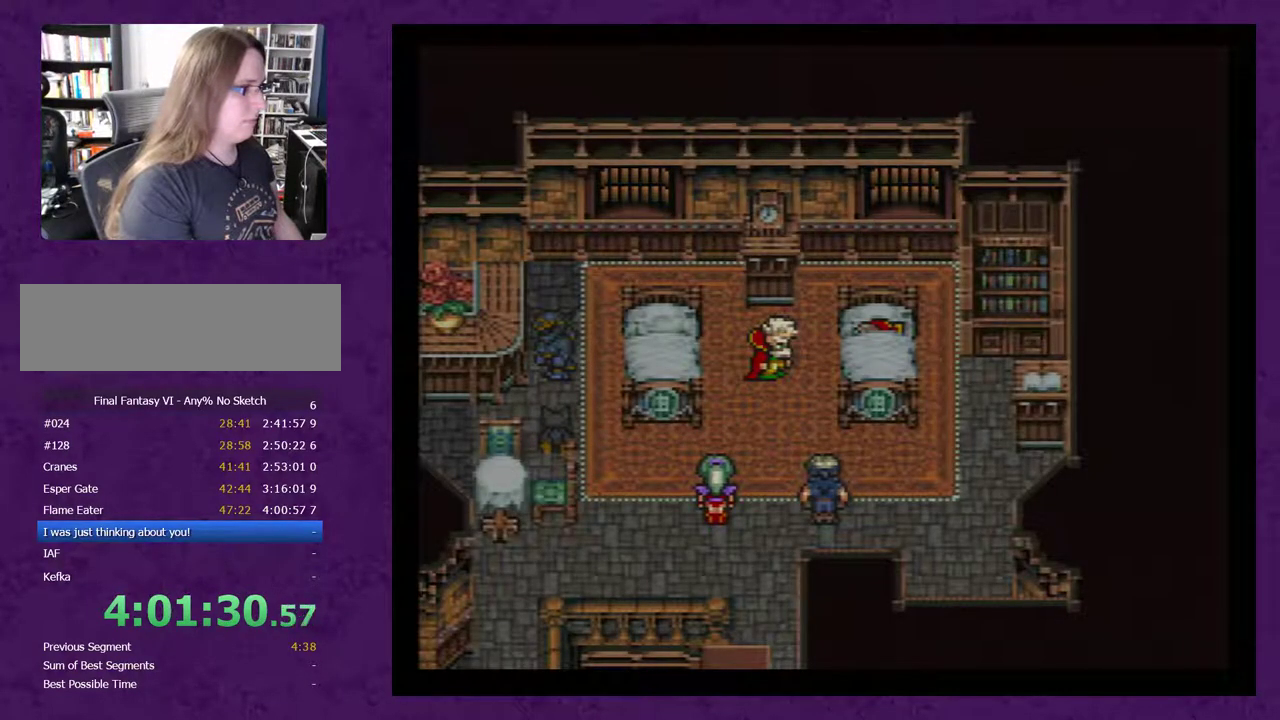
{"buttons": ["A"], "events": [[217, "A", "down"], [283, "A", "up"], [350, "A", "down"], [450, "A", "up"], [500, "A", "down"]]}
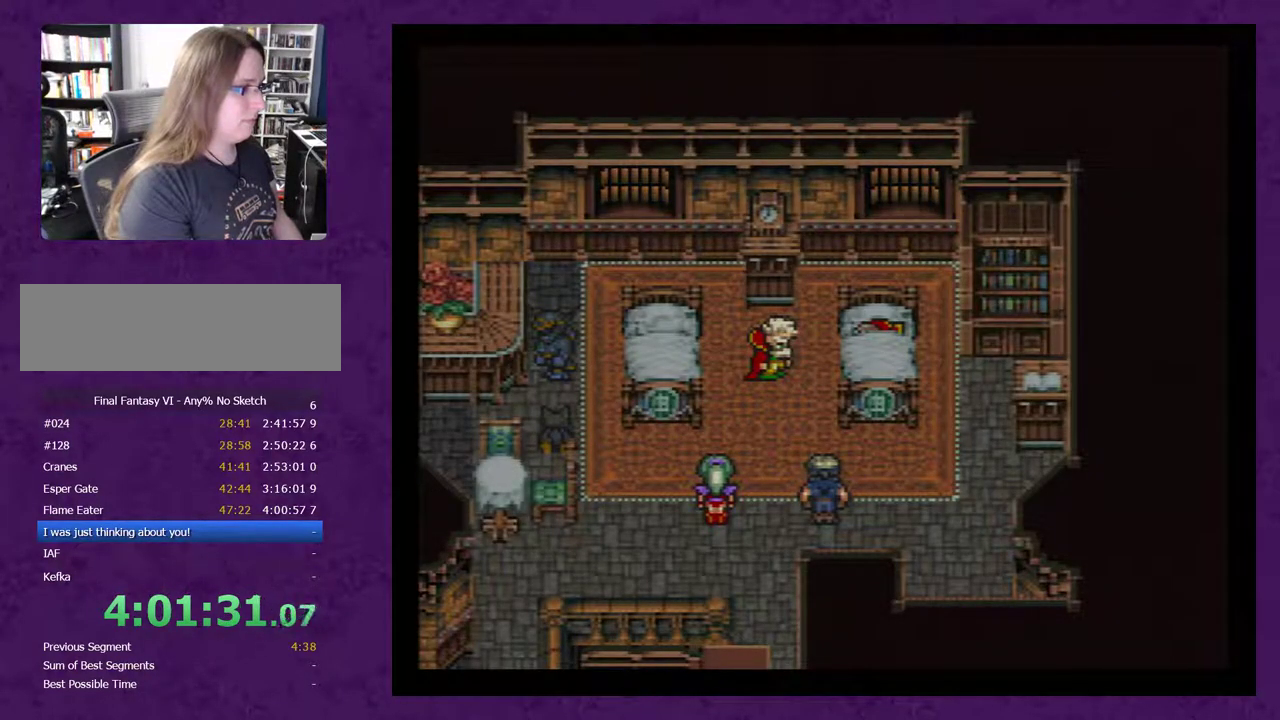
{"buttons": ["A"], "events": [[67, "A", "up"], [167, "A", "down"], [250, "A", "up"], [317, "A", "down"], [433, "A", "up"], [500, "A", "down"]]}
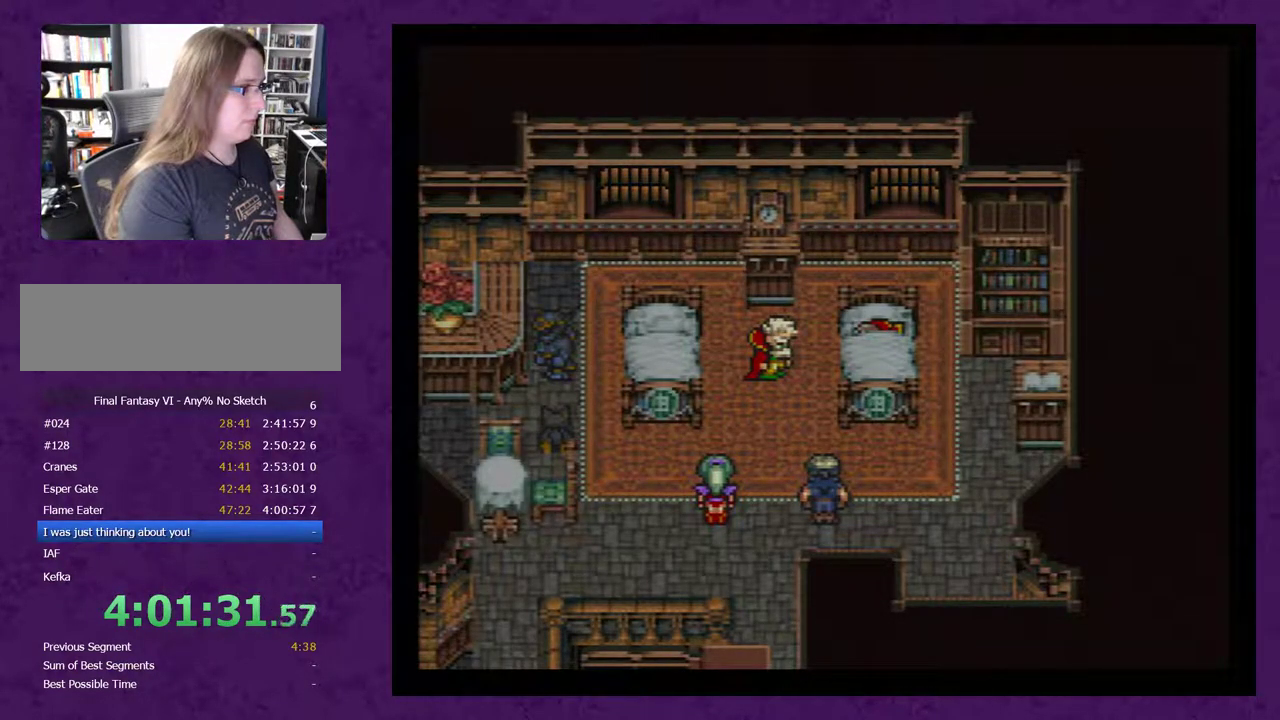
{"buttons": ["A"], "events": [[100, "A", "up"], [183, "A", "down"], [250, "A", "up"], [333, "A", "down"], [400, "A", "up"], [500, "A", "down"]]}
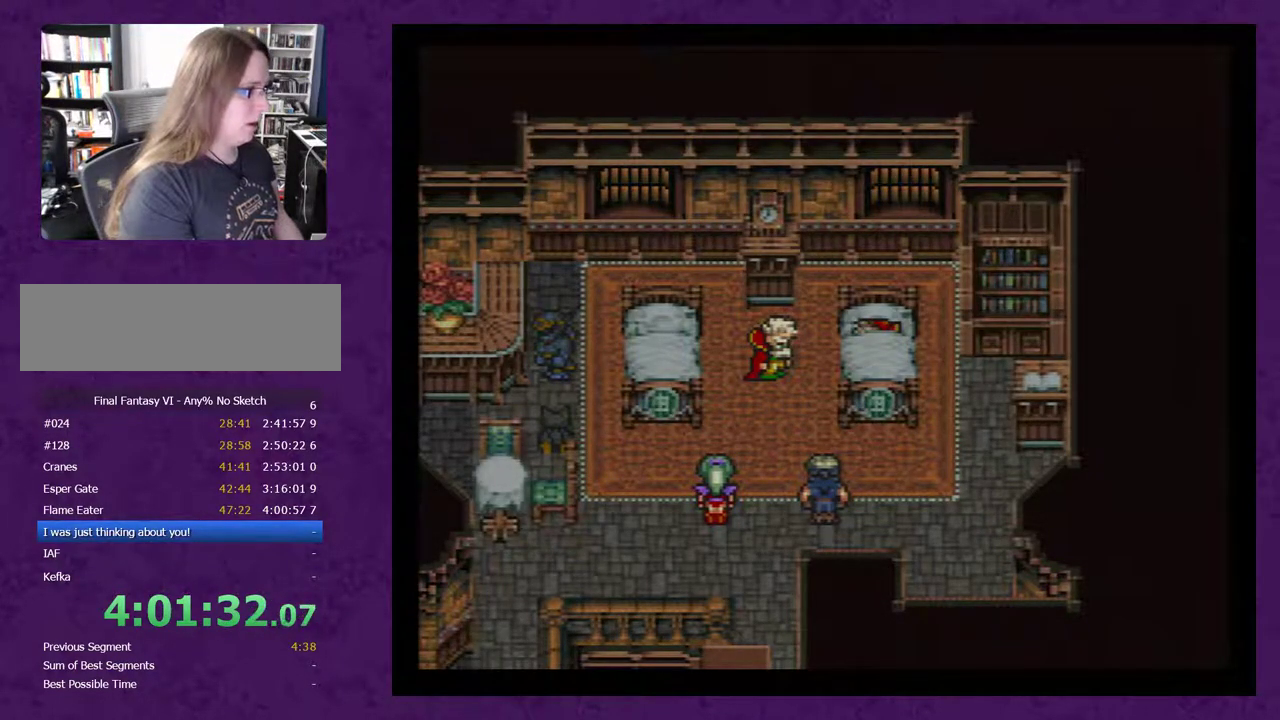
{"buttons": ["A"], "events": [[83, "A", "up"], [150, "A", "down"], [233, "A", "up"], [333, "A", "down"], [400, "A", "up"], [483, "A", "down"]]}
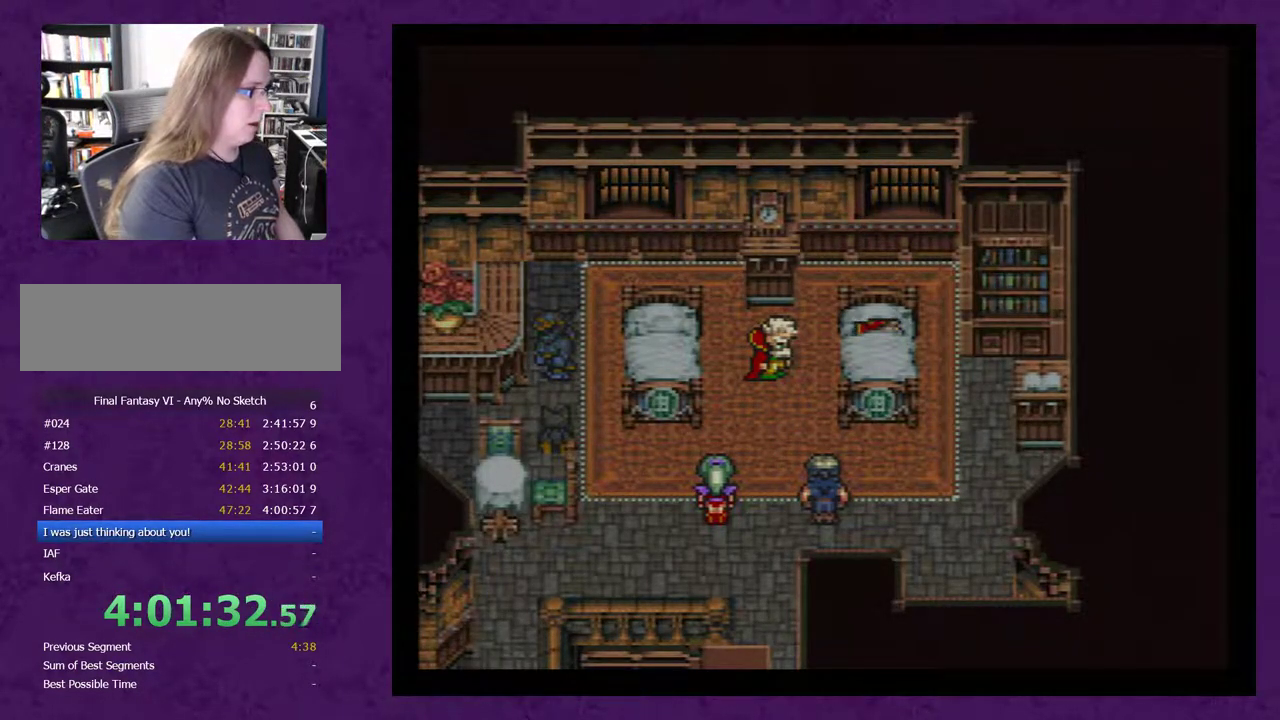
{"buttons": [], "events": [[83, "A", "up"], [167, "A", "down"], [267, "A", "up"], [317, "A", "down"], [417, "A", "up"]]}
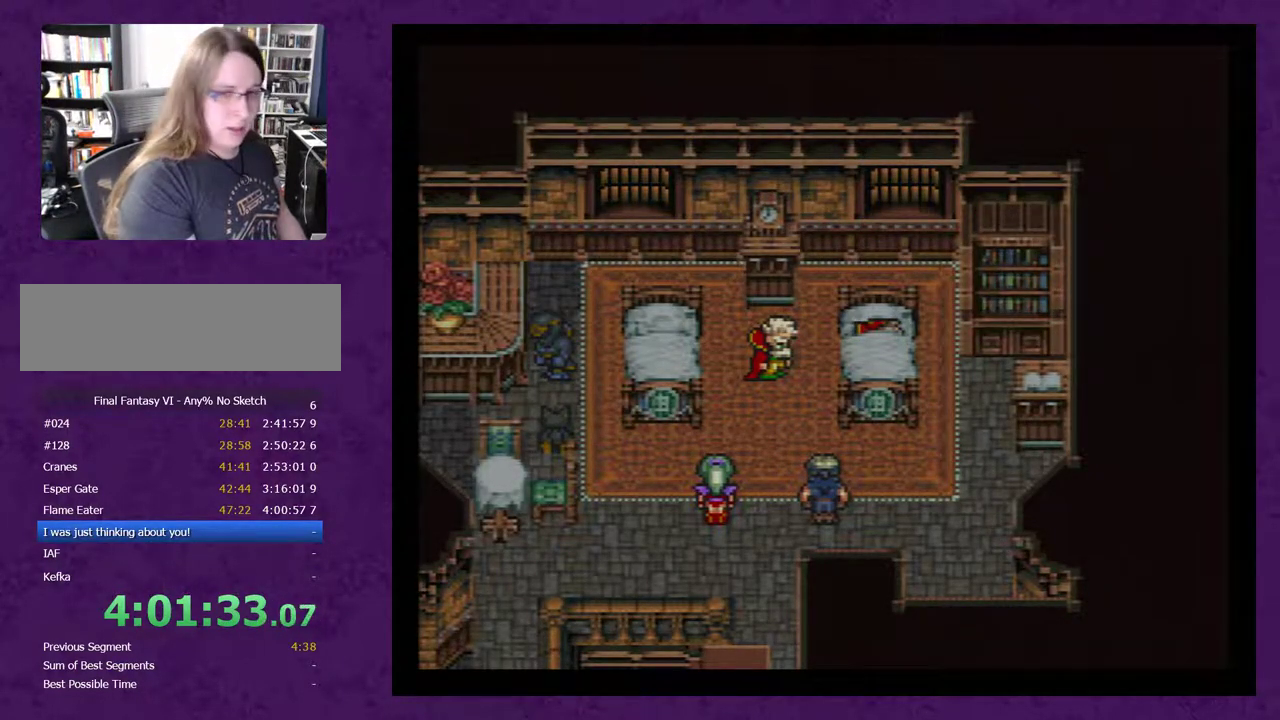
{"buttons": ["A"], "events": [[17, "A", "down"], [100, "A", "up"], [167, "A", "down"], [250, "A", "up"], [350, "A", "down"], [433, "A", "up"], [500, "A", "down"]]}
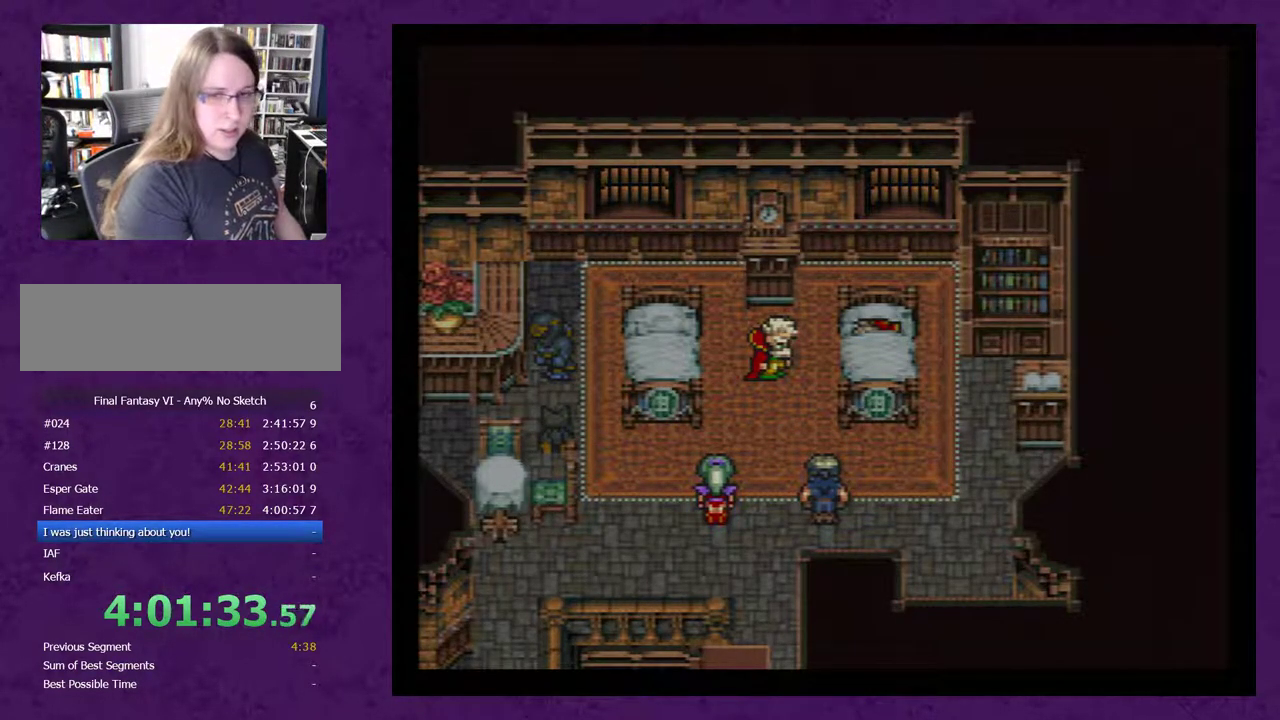
{"buttons": [], "events": [[100, "A", "up"], [183, "A", "down"], [250, "A", "up"], [367, "A", "down"], [467, "A", "up"]]}
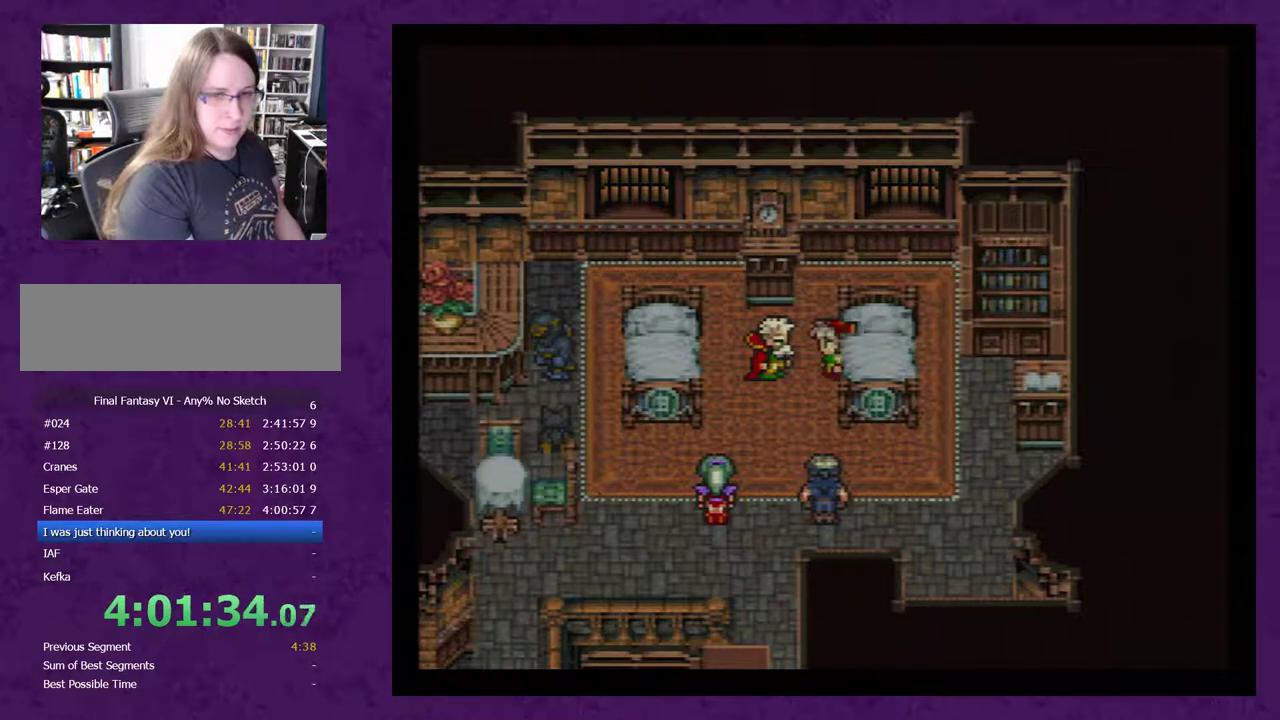
{"buttons": ["A"], "events": [[33, "A", "down"], [150, "A", "up"], [217, "A", "down"], [333, "A", "up"], [400, "A", "down"]]}
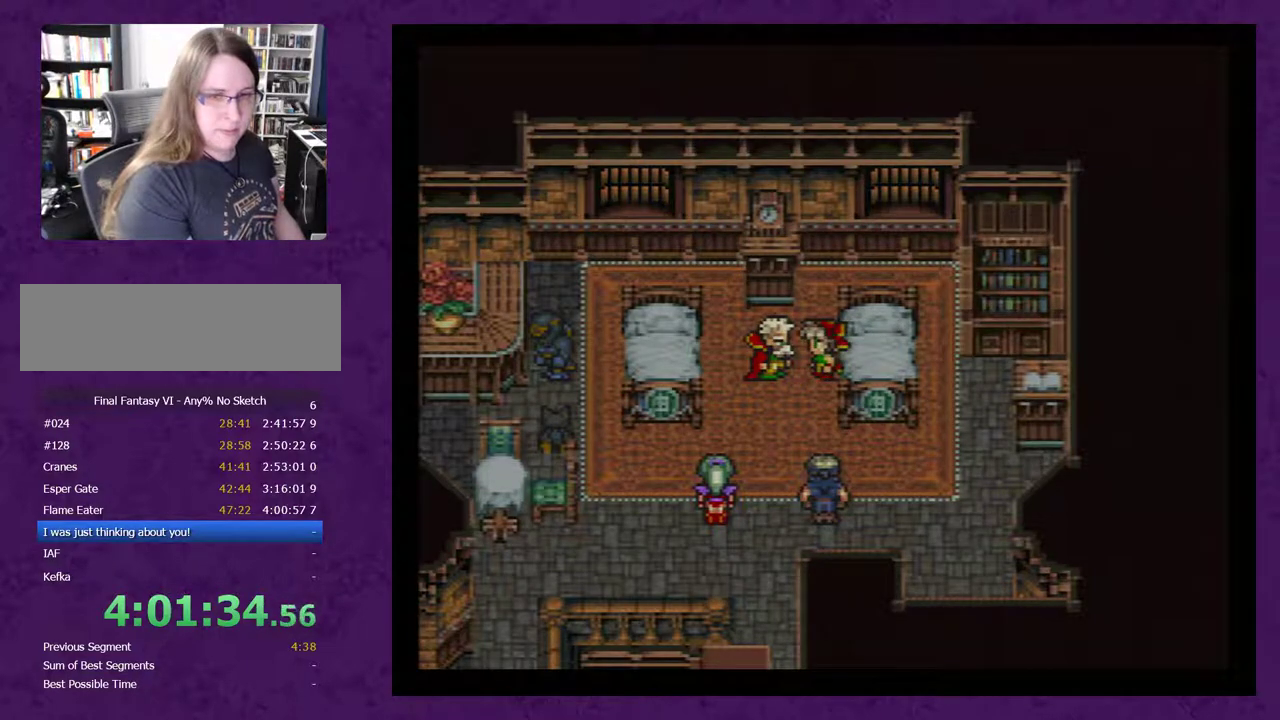
{"buttons": [], "events": [[17, "A", "up"], [83, "A", "down"], [150, "A", "up"], [233, "A", "down"], [300, "A", "up"], [367, "A", "down"], [450, "A", "up"]]}
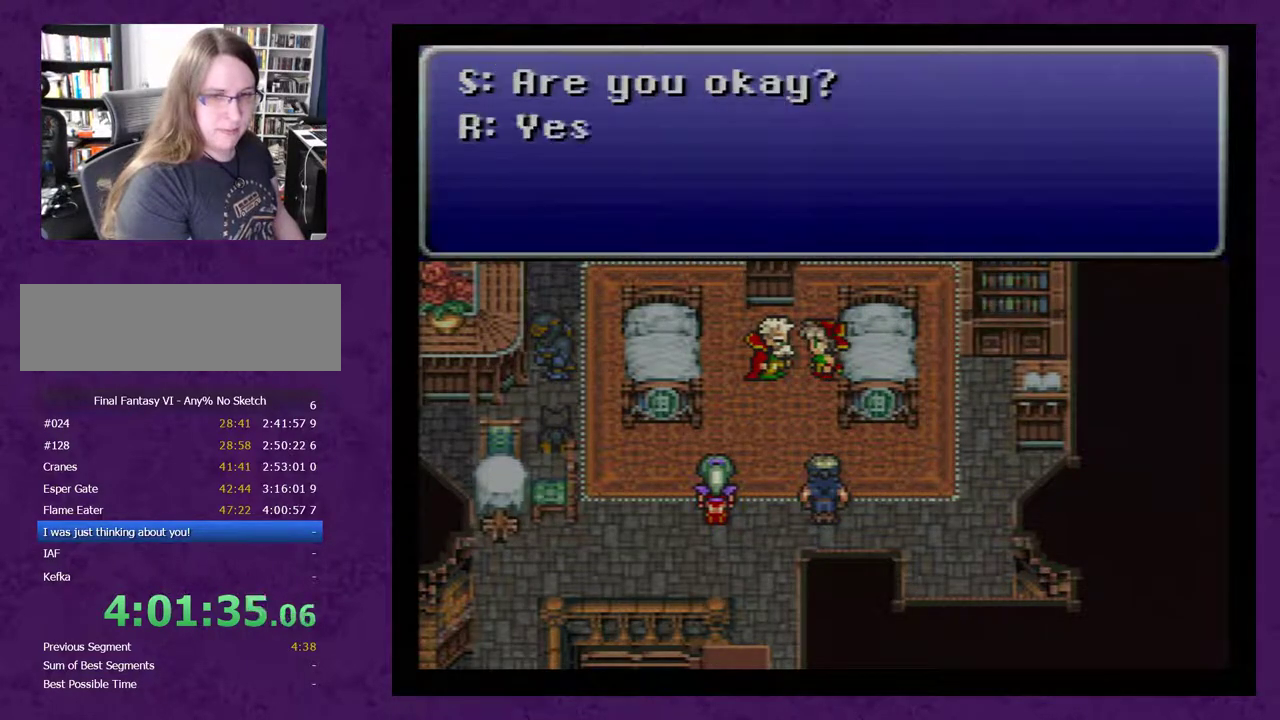
{"buttons": ["A"], "events": [[50, "A", "down"], [133, "A", "up"], [233, "A", "down"], [317, "A", "up"], [417, "A", "down"]]}
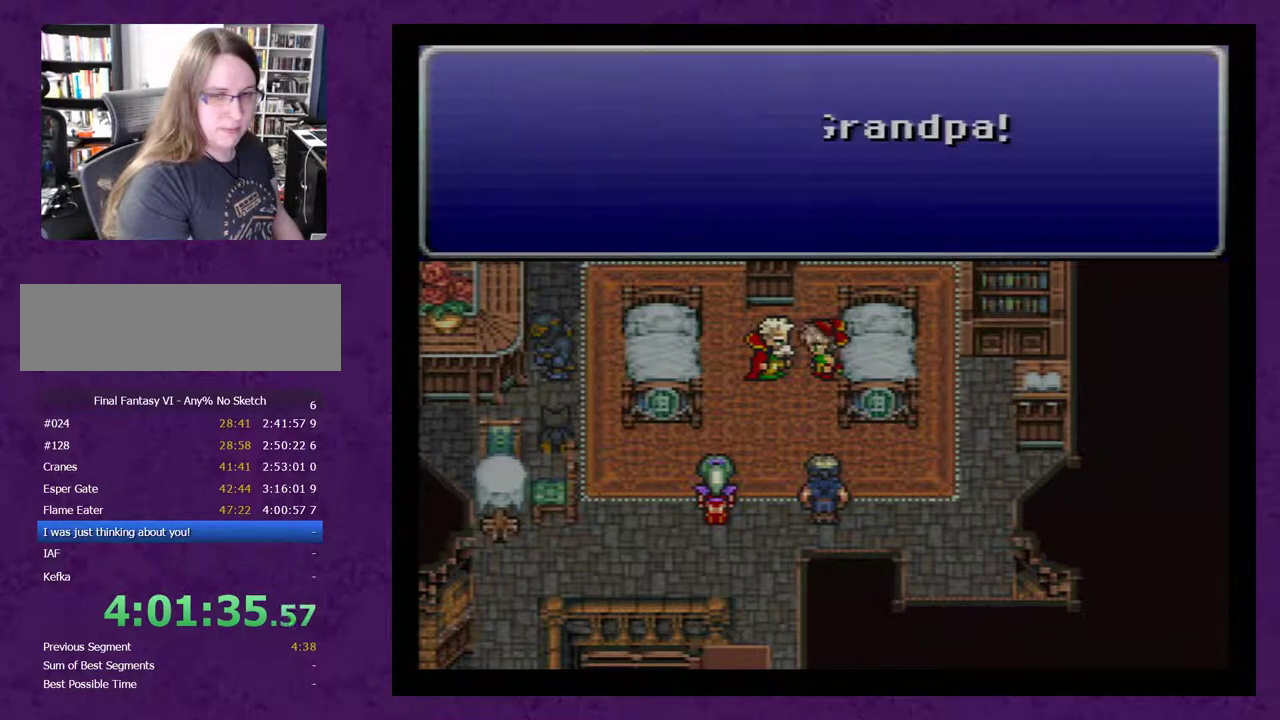
{"buttons": ["A"], "events": [[17, "A", "up"], [100, "A", "down"], [167, "A", "up"], [233, "A", "down"], [283, "A", "up"], [417, "A", "down"]]}
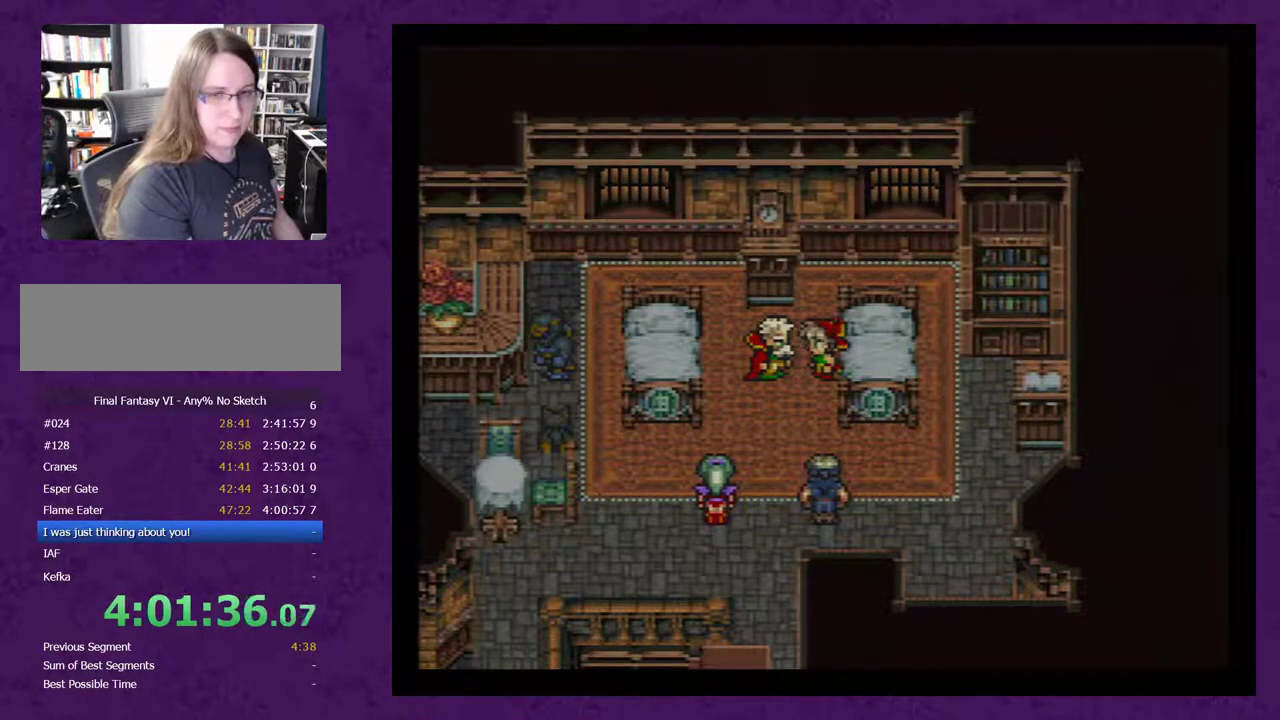
{"buttons": ["A"], "events": [[17, "A", "up"], [100, "A", "down"], [200, "A", "up"], [267, "A", "down"], [383, "A", "up"], [450, "A", "down"]]}
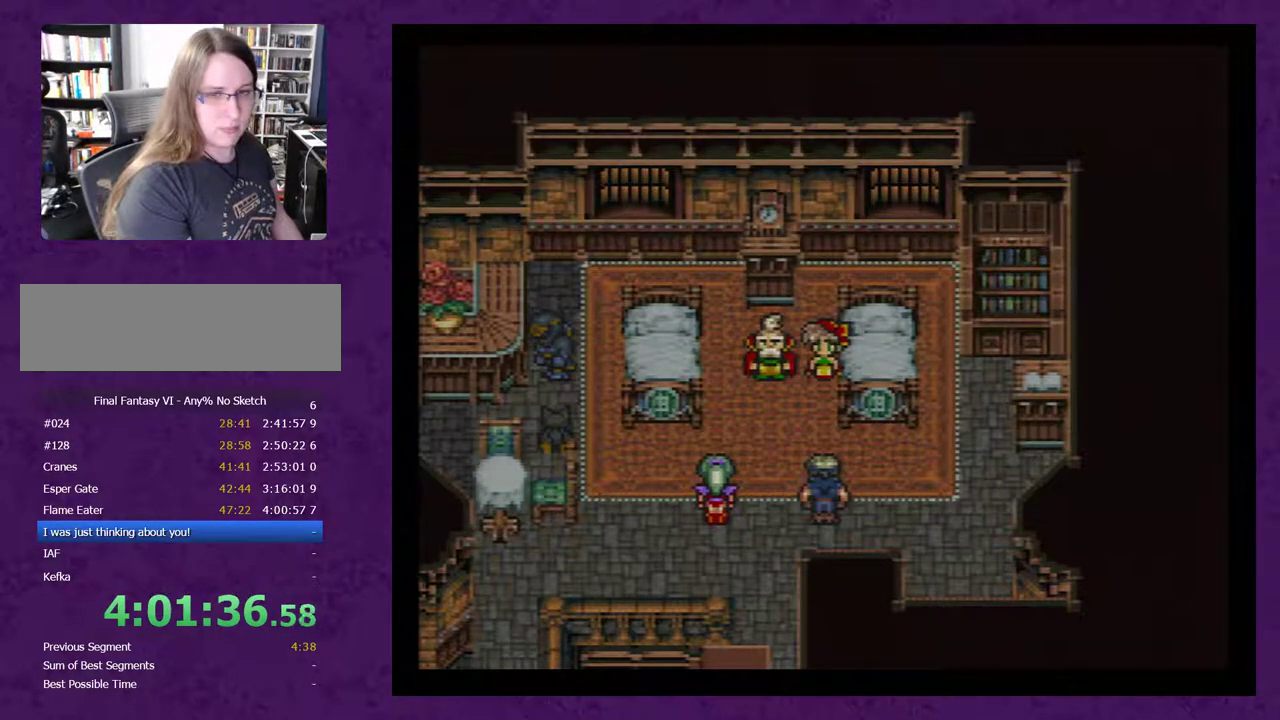
{"buttons": ["A"], "events": [[33, "A", "up"], [133, "A", "down"], [200, "A", "up"], [283, "A", "down"], [383, "A", "up"], [483, "A", "down"]]}
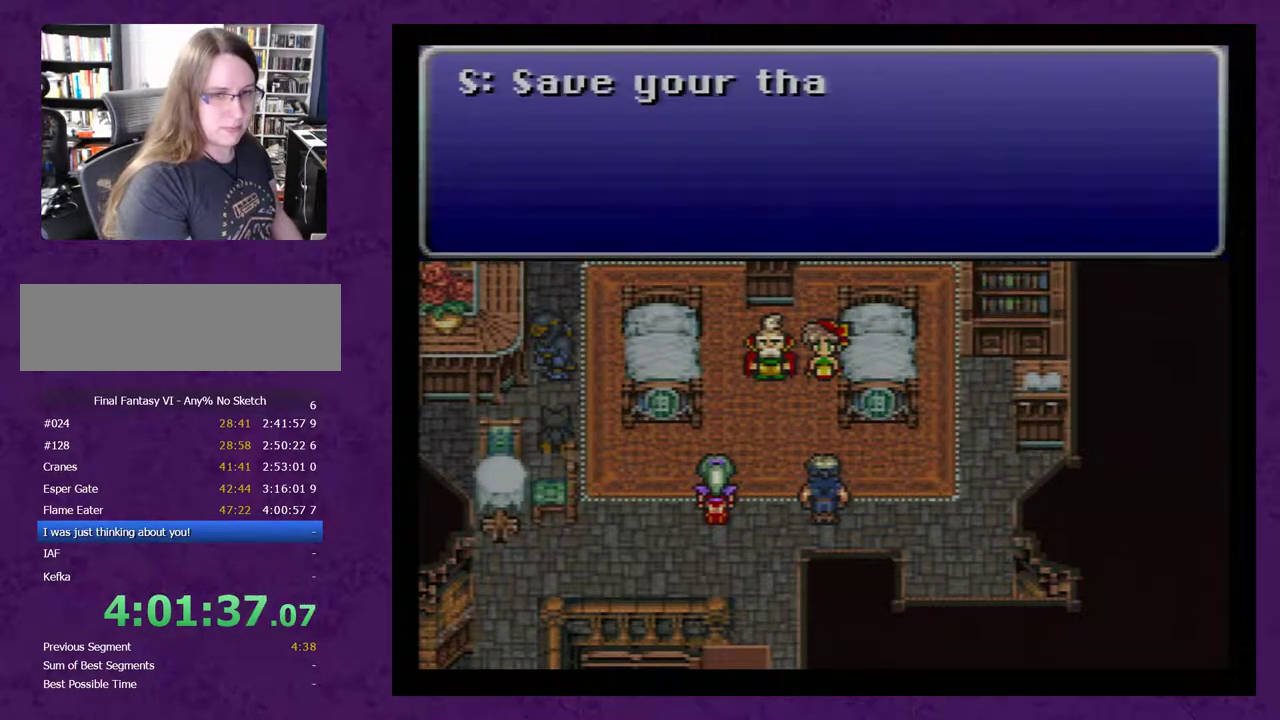
{"buttons": [], "events": [[33, "A", "up"], [133, "A", "down"], [250, "A", "up"], [350, "A", "down"], [417, "A", "up"]]}
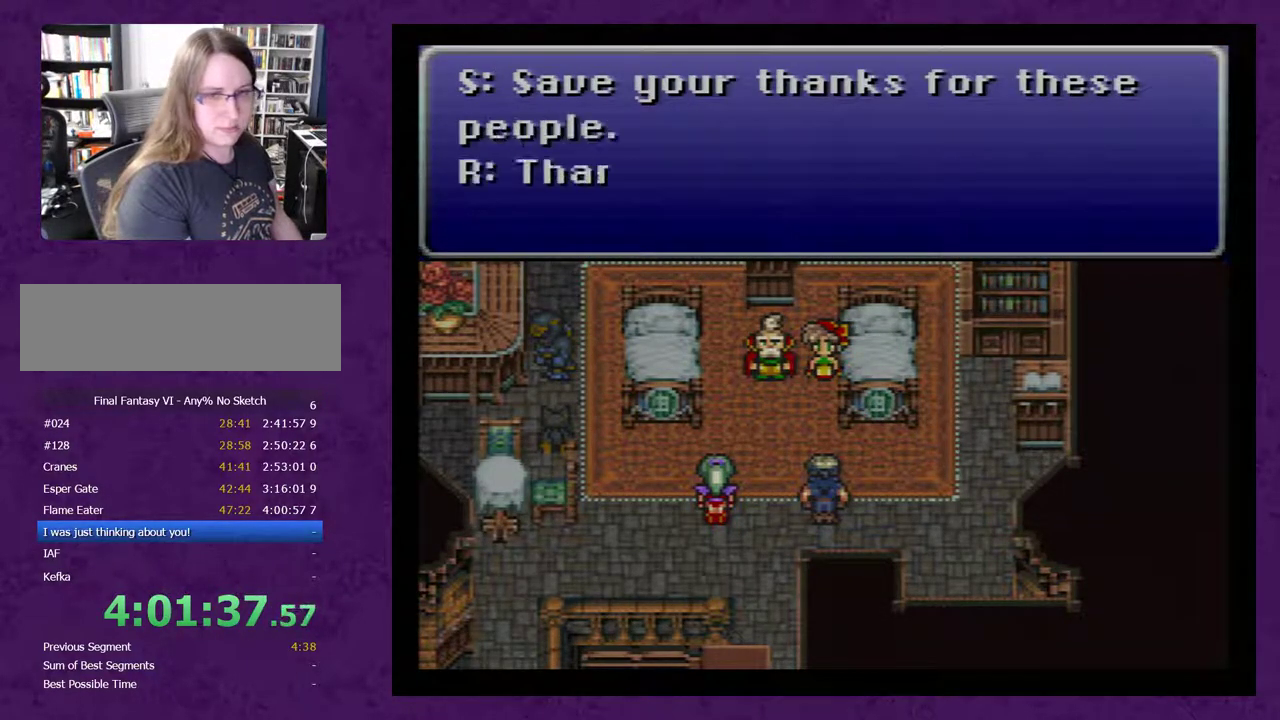
{"buttons": [], "events": [[33, "A", "down"], [133, "A", "up"], [217, "A", "down"], [317, "A", "up"], [417, "A", "down"], [500, "A", "up"]]}
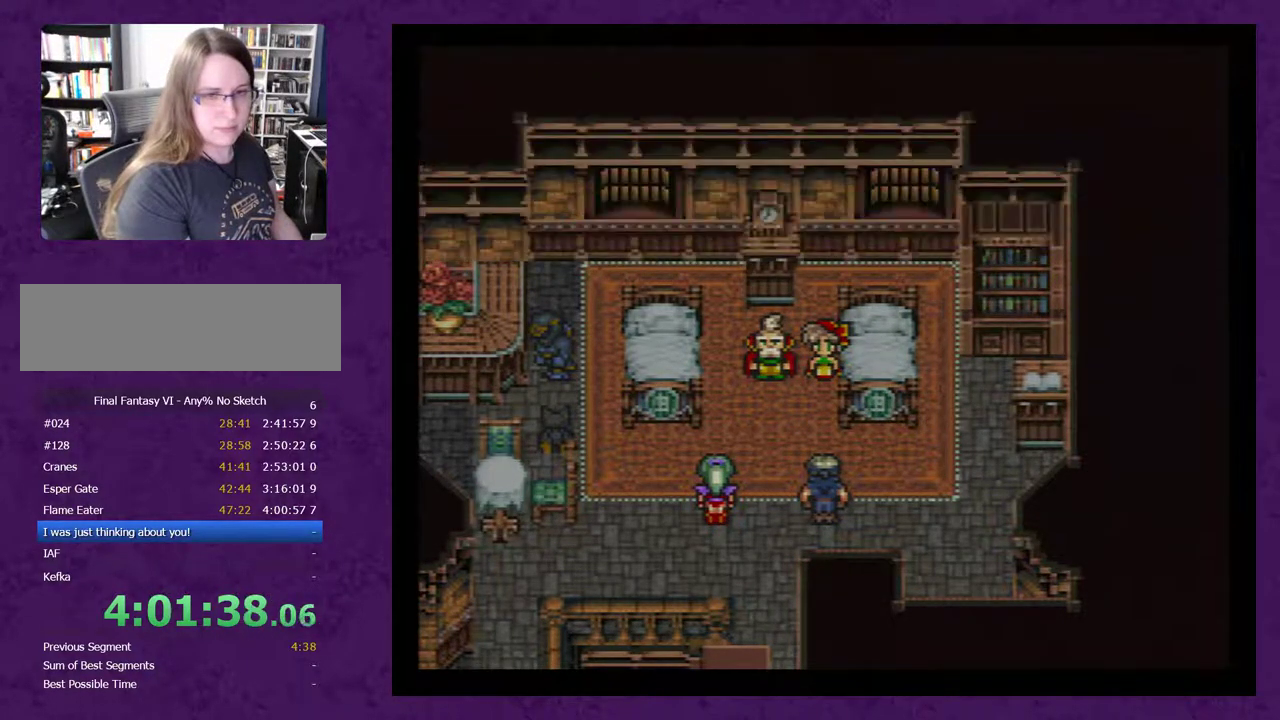
{"buttons": ["A"], "events": [[100, "A", "down"], [167, "A", "up"], [250, "A", "down"], [350, "A", "up"], [450, "A", "down"]]}
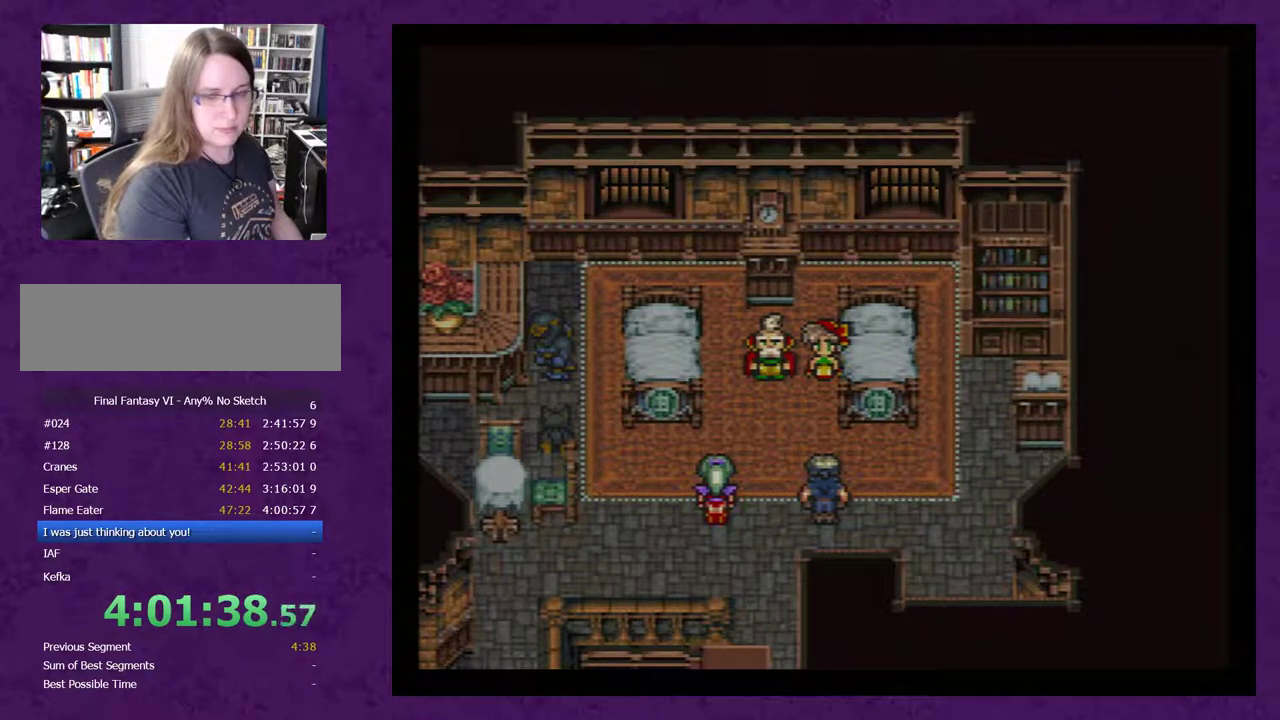
{"buttons": ["A"], "events": [[33, "A", "up"], [133, "A", "down"], [217, "A", "up"], [350, "A", "down"], [450, "A", "up"], [500, "A", "down"]]}
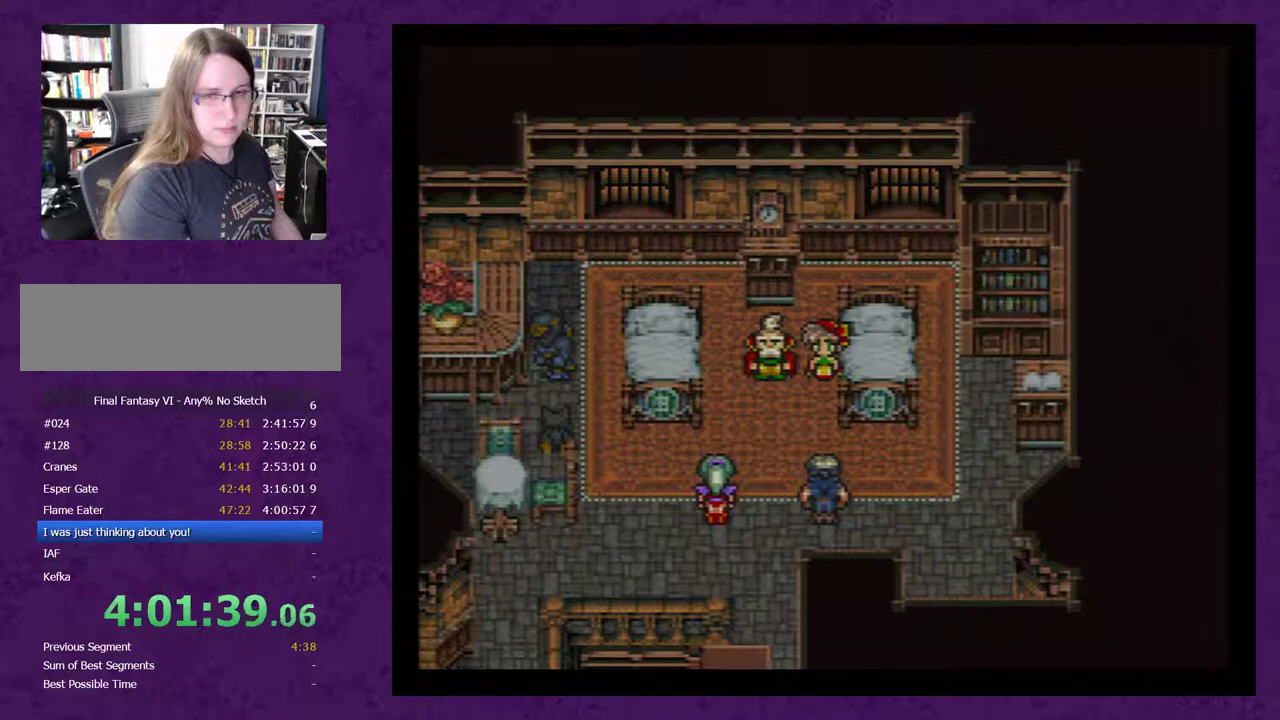
{"buttons": ["A"], "events": [[100, "A", "up"], [167, "A", "down"], [250, "A", "up"], [350, "A", "down"], [417, "A", "up"], [500, "A", "down"]]}
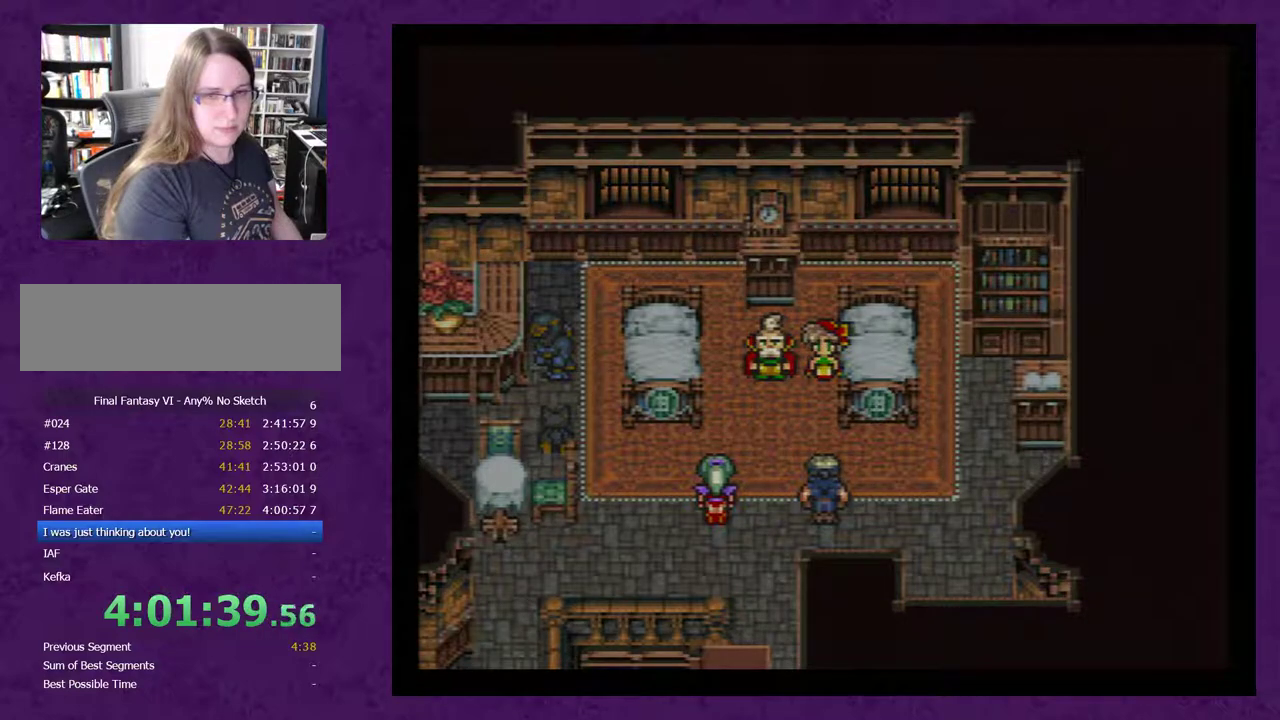
{"buttons": ["A"], "events": [[100, "A", "up"], [167, "A", "down"], [250, "A", "up"], [350, "A", "down"], [433, "A", "up"], [500, "A", "down"]]}
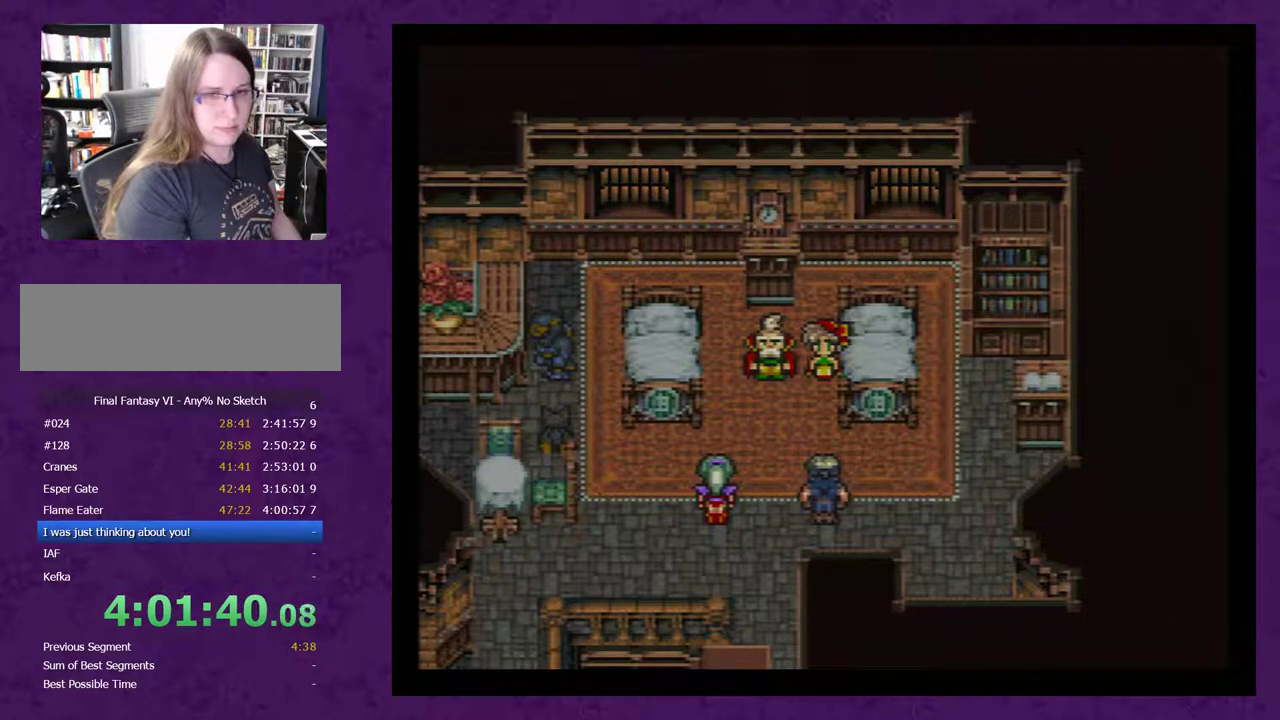
{"buttons": [], "events": [[100, "A", "up"], [183, "A", "down"], [250, "A", "up"], [350, "A", "down"], [433, "A", "up"]]}
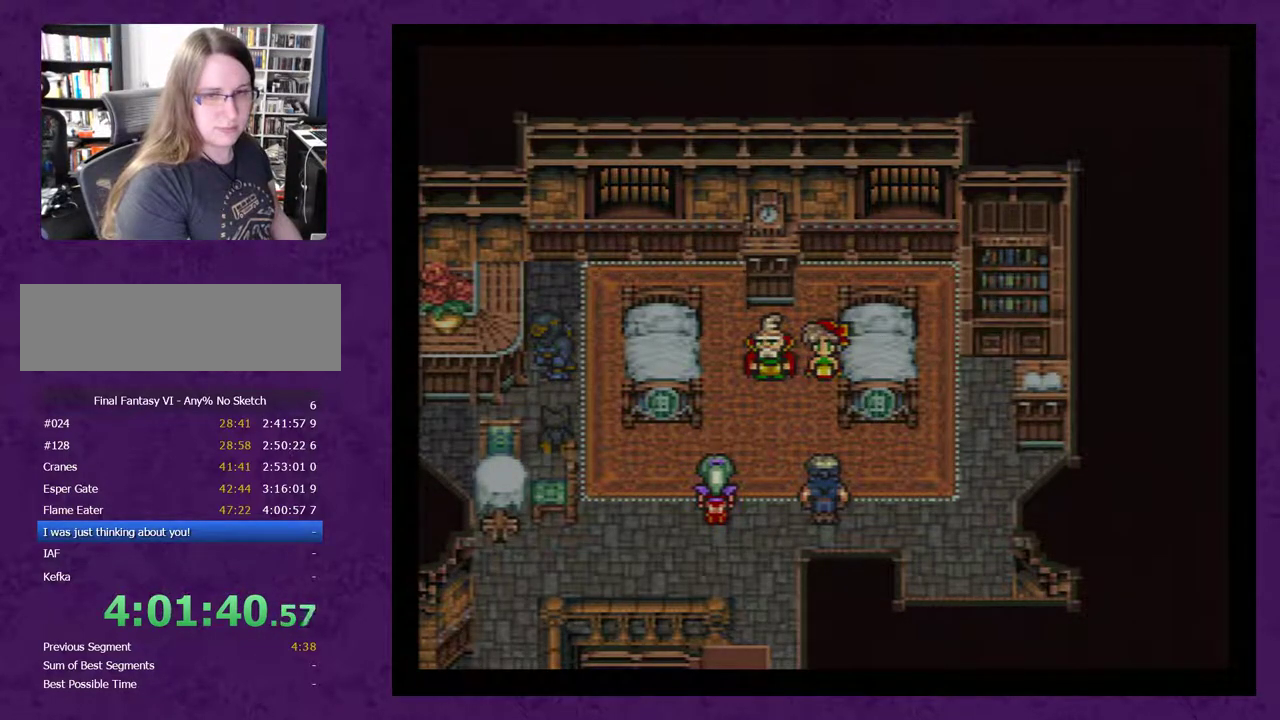
{"buttons": ["A"], "events": [[33, "A", "down"], [83, "A", "up"], [183, "A", "down"], [250, "A", "up"], [333, "A", "down"], [400, "A", "up"], [500, "A", "down"]]}
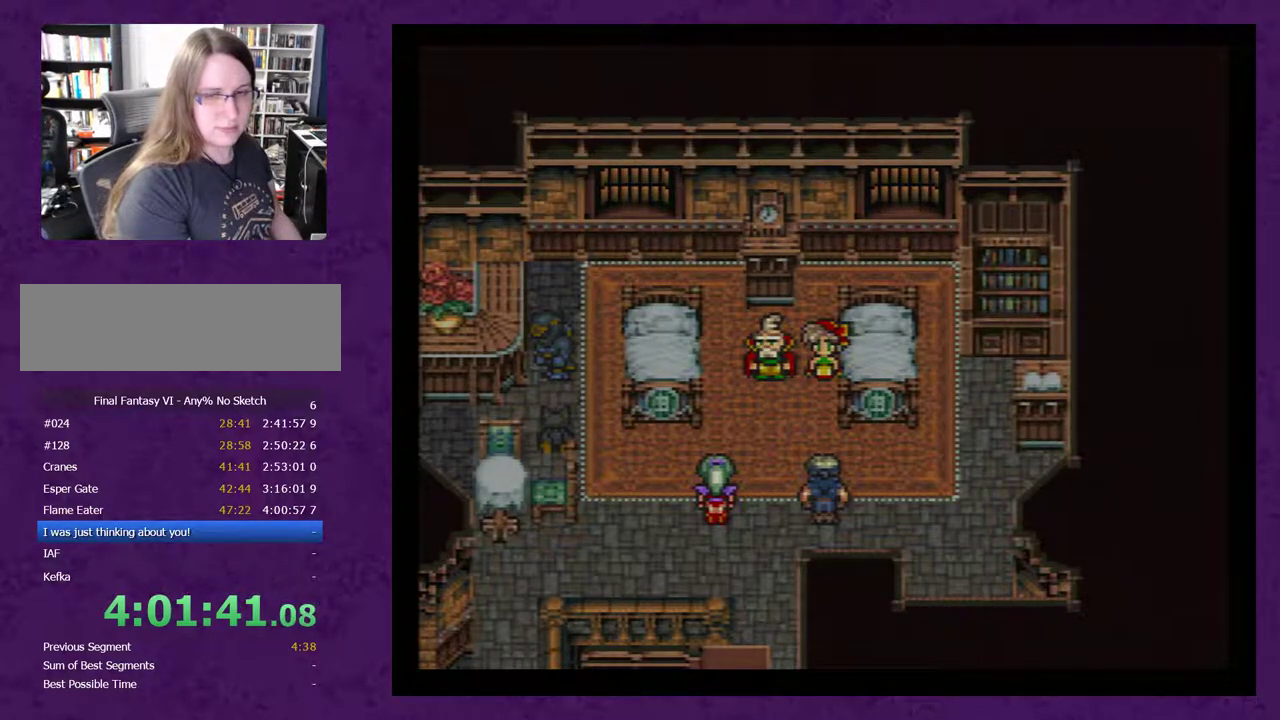
{"buttons": [], "events": [[67, "A", "up"], [250, "A", "down"], [350, "A", "up"], [433, "A", "down"], [500, "A", "up"]]}
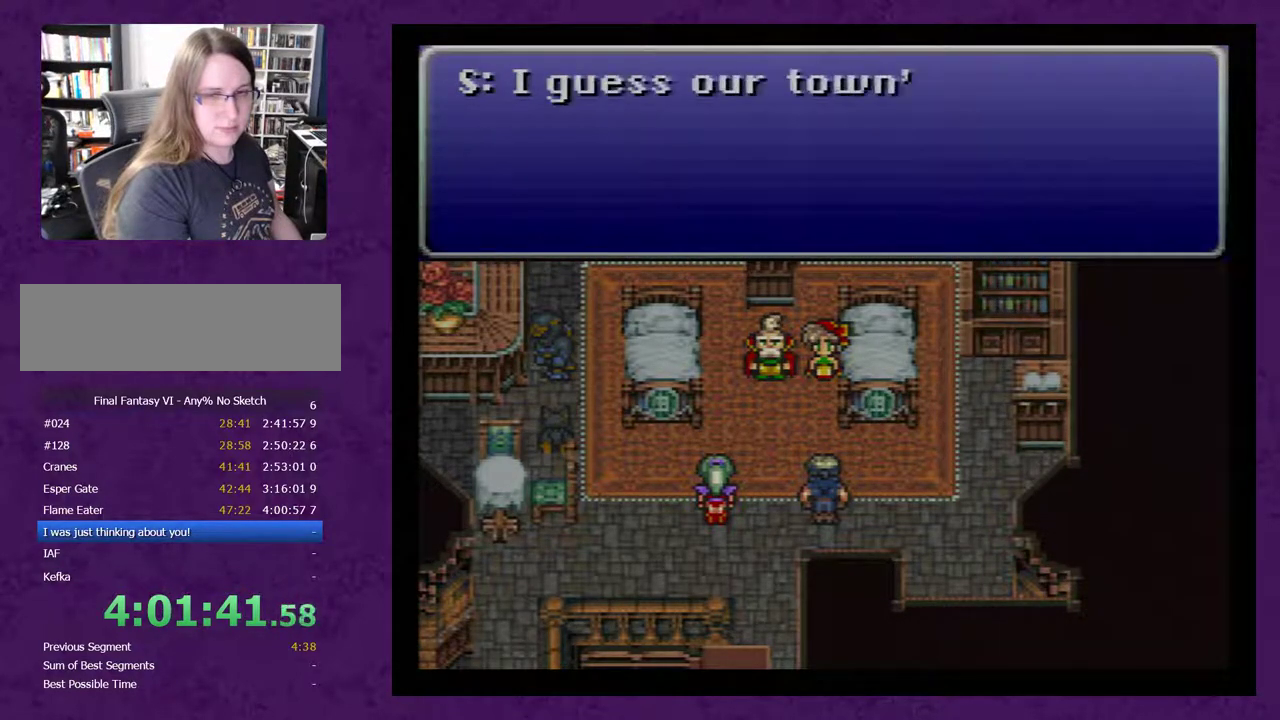
{"buttons": [], "events": [[100, "A", "down"], [150, "A", "up"], [250, "A", "down"], [317, "A", "up"]]}
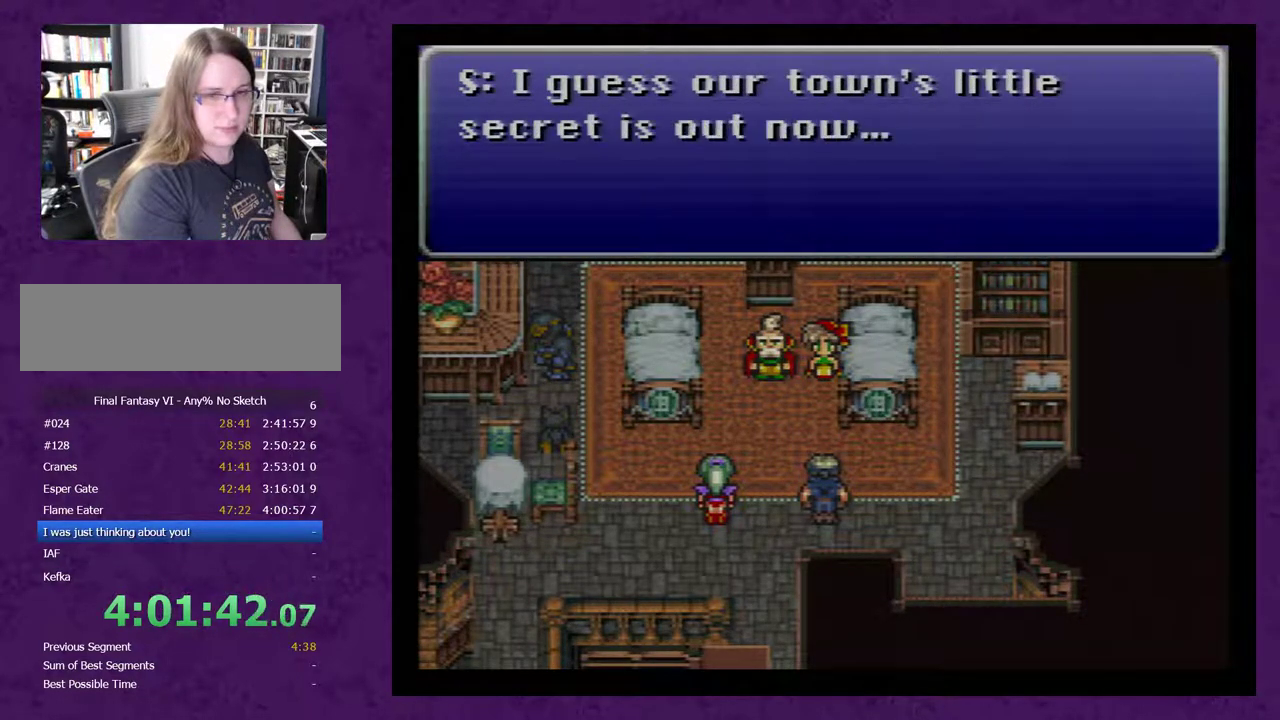
{"buttons": [], "events": [[50, "A", "down"], [150, "A", "up"], [217, "A", "down"], [267, "A", "up"], [367, "A", "down"], [467, "A", "up"]]}
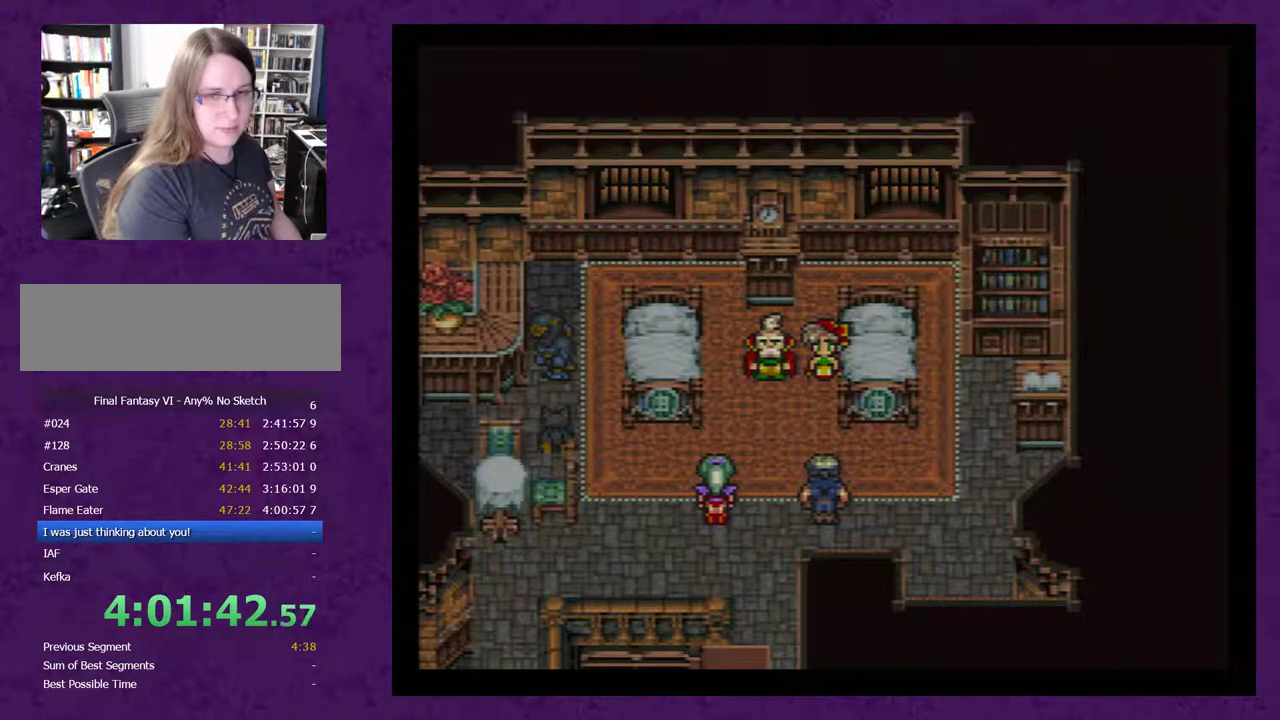
{"buttons": [], "events": [[17, "A", "down"], [117, "A", "up"], [200, "A", "down"], [300, "A", "up"], [367, "A", "down"], [483, "A", "up"]]}
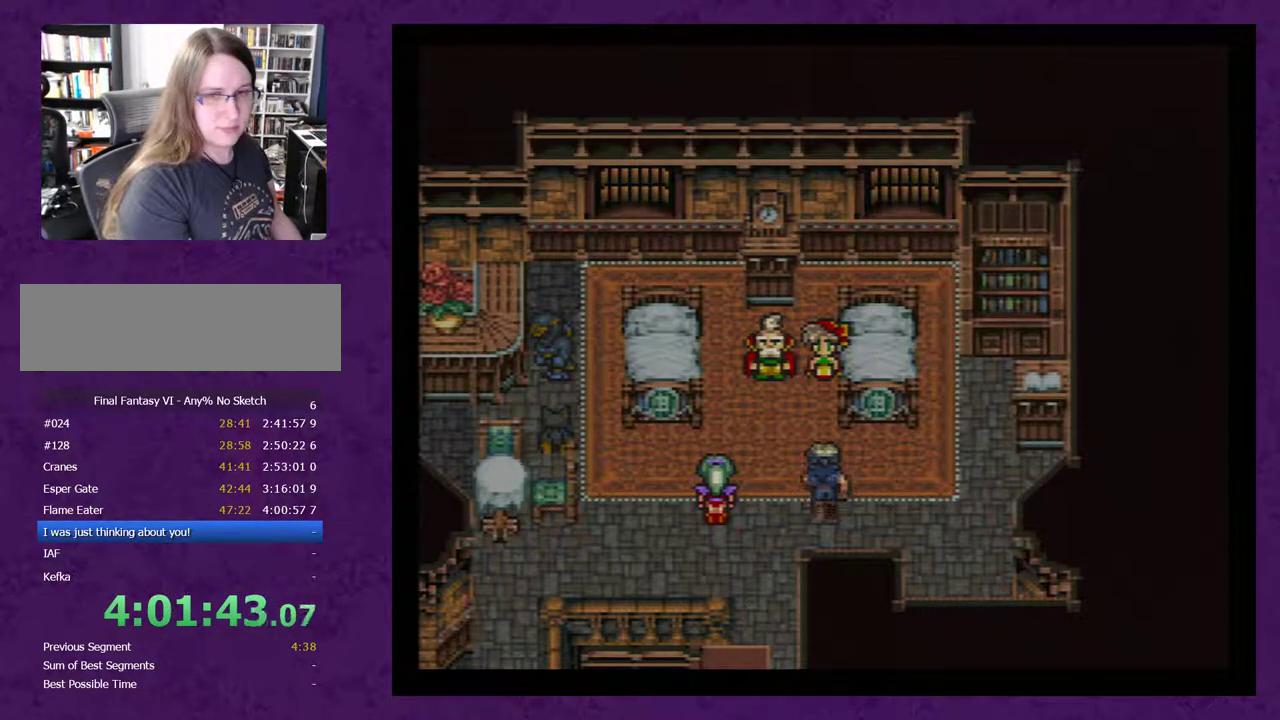
{"buttons": [], "events": [[50, "A", "down"], [167, "A", "up"], [233, "A", "down"], [317, "A", "up"], [417, "A", "down"], [483, "A", "up"]]}
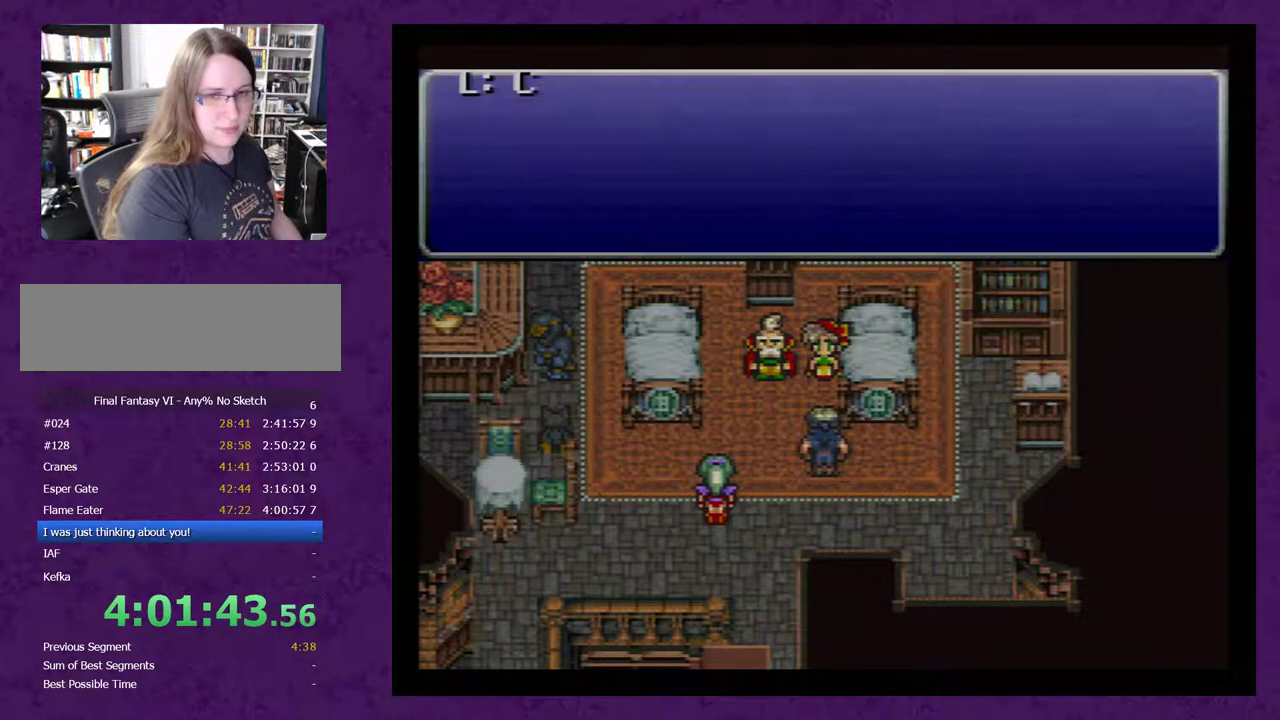
{"buttons": [], "events": [[67, "A", "down"], [167, "A", "up"], [217, "A", "down"], [317, "A", "up"], [417, "A", "down"], [467, "A", "up"]]}
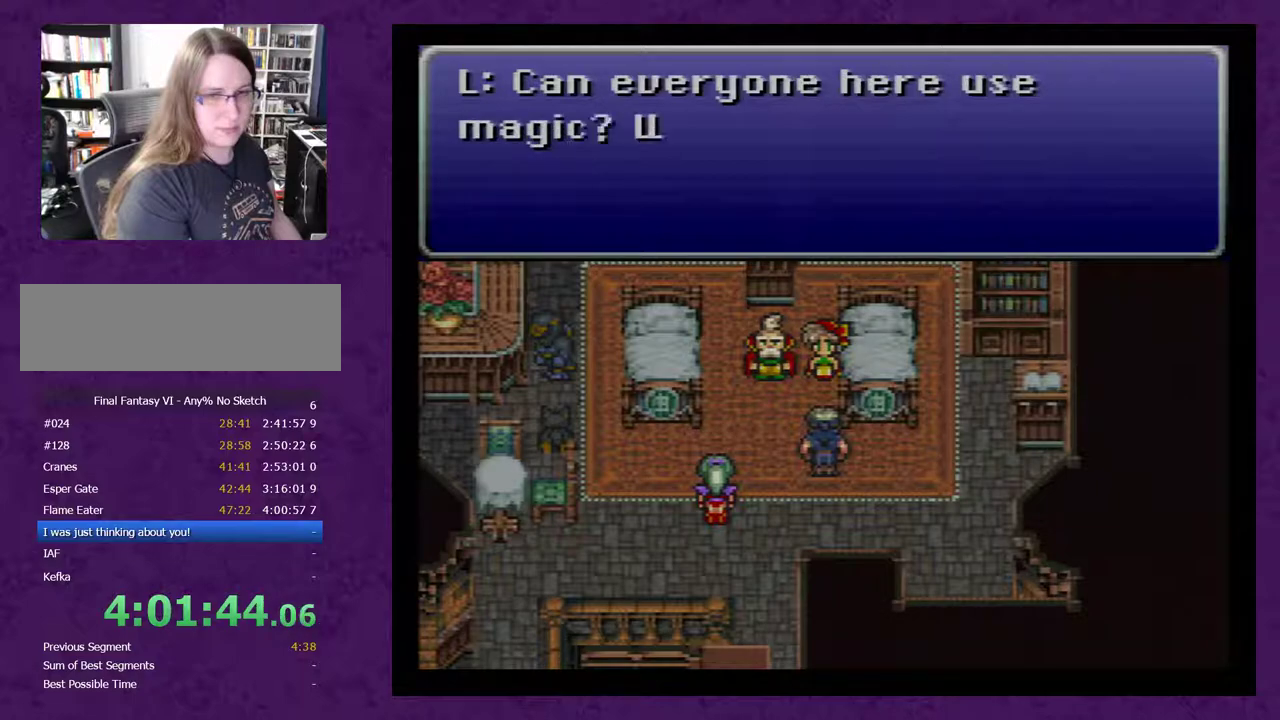
{"buttons": ["A"], "events": [[317, "A", "down"], [400, "A", "up"], [467, "A", "down"]]}